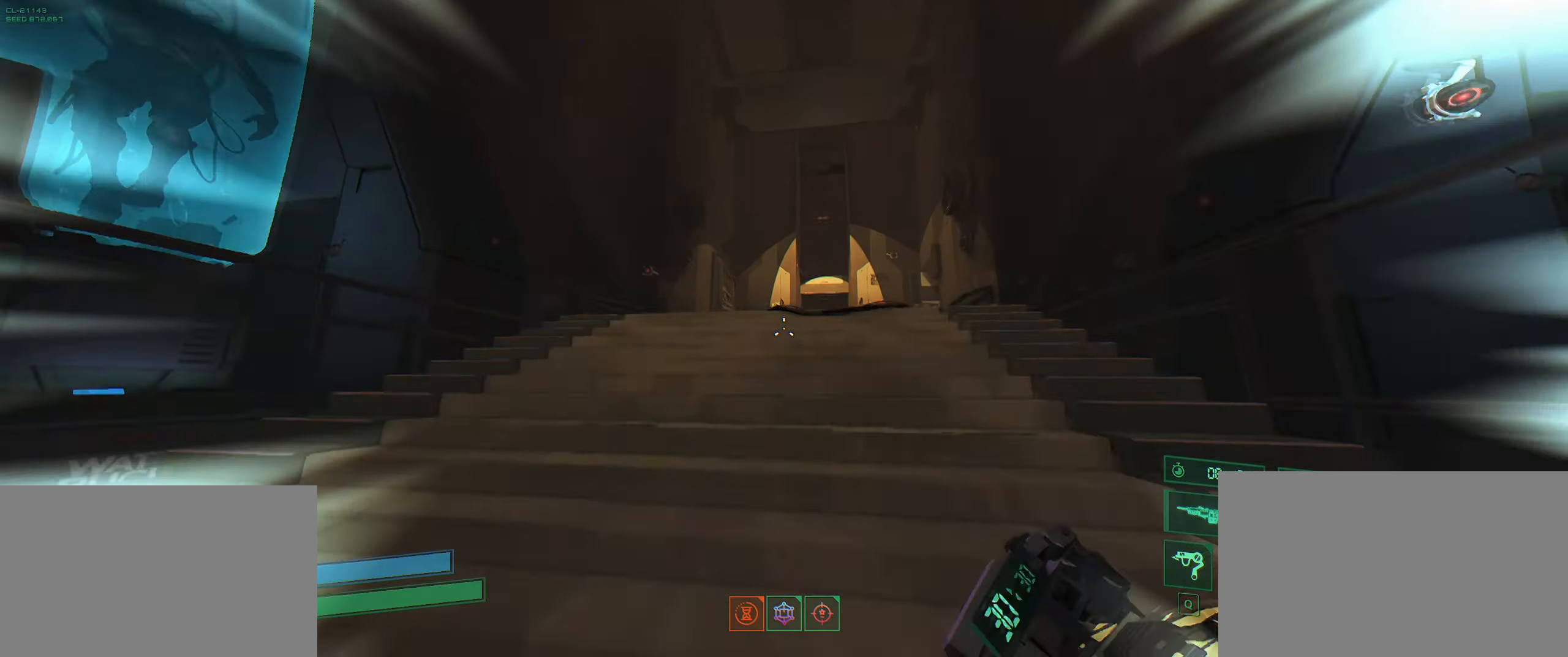
Gameplay with keyboard; each line is a JSON object with the keys held at the frame after it. "events" lists presses ("down") and releases ("up") of "2", "3", "4", "5", "6", "7", "8", "a", "b", "c", "ctrl", "d", "e", "f", "g", "q", "r", "s", "shift", "space", "t", "v", "w", "x" and "z" between this image and that frame as [ms after this image, input, new state], when the widget could be followed in between. No other keys are recorded. Mouse input is not recorded.
{"keys": ["w"], "events": [[50, "shift", "up"], [183, "shift", "down"], [333, "shift", "up"]]}
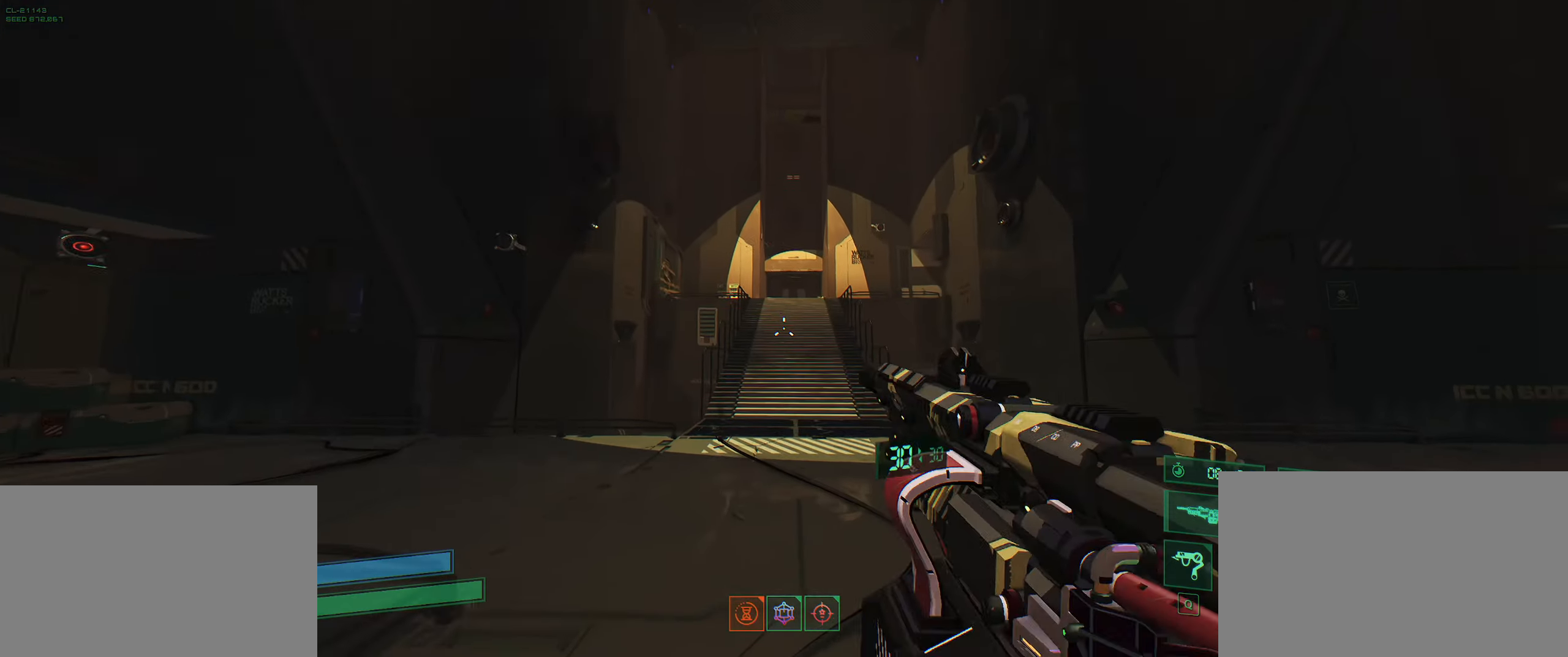
{"keys": ["w"], "events": [[300, "shift", "down"], [416, "shift", "up"]]}
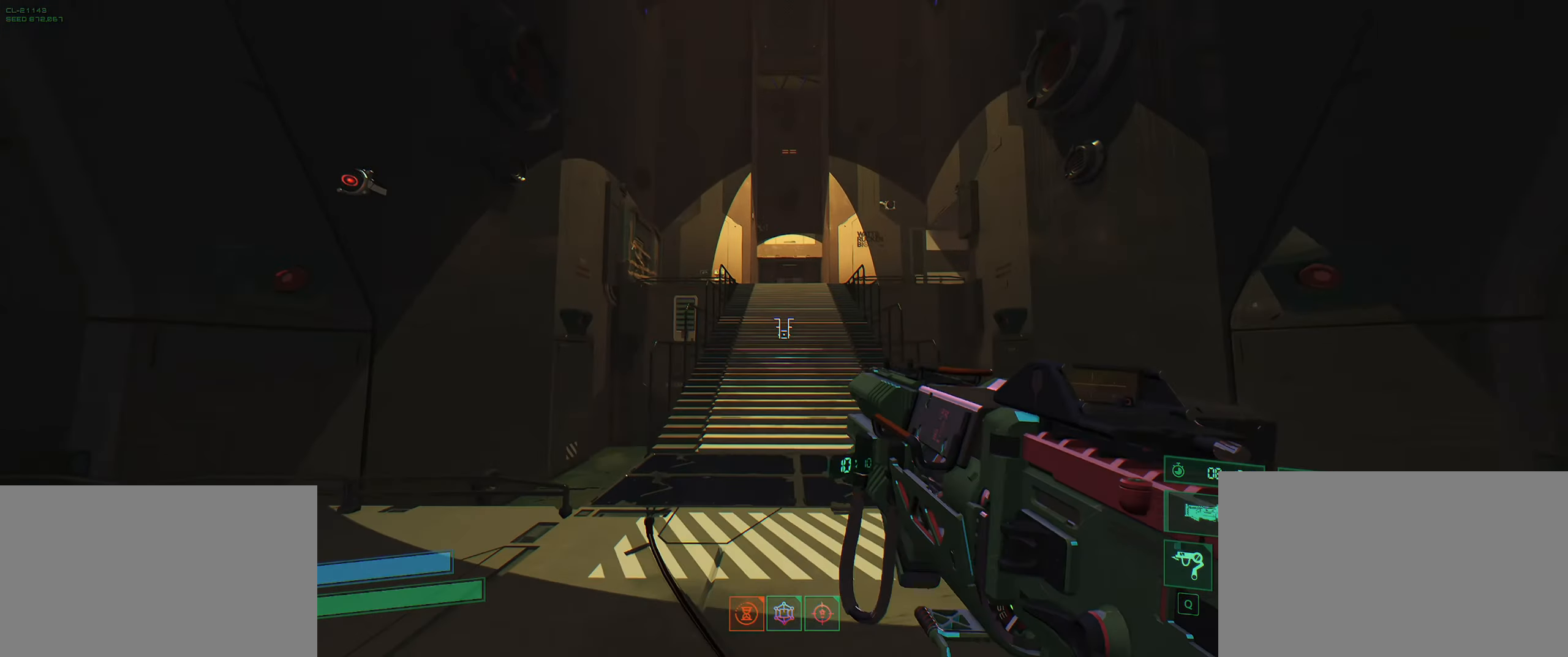
{"keys": ["shift", "w"], "events": [[133, "shift", "down"], [300, "shift", "up"], [466, "shift", "down"]]}
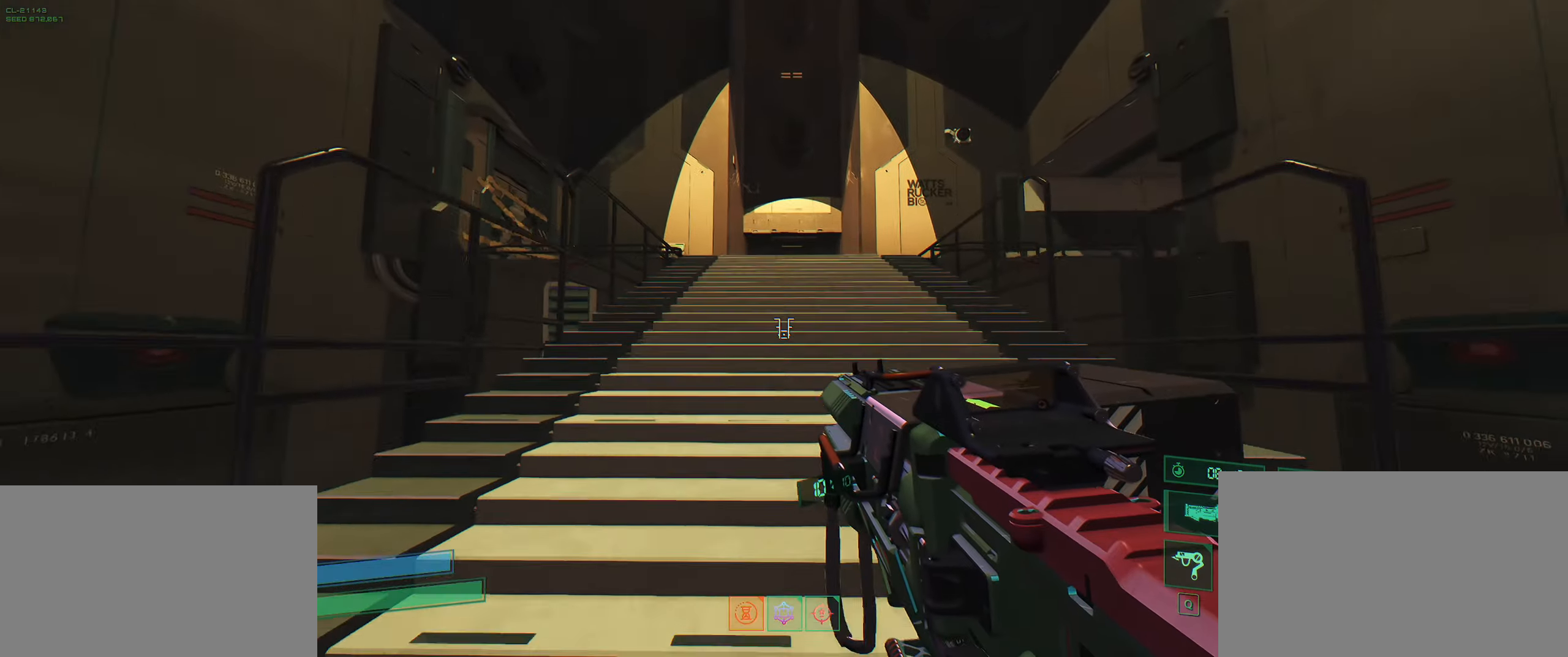
{"keys": ["w"], "events": [[116, "shift", "up"]]}
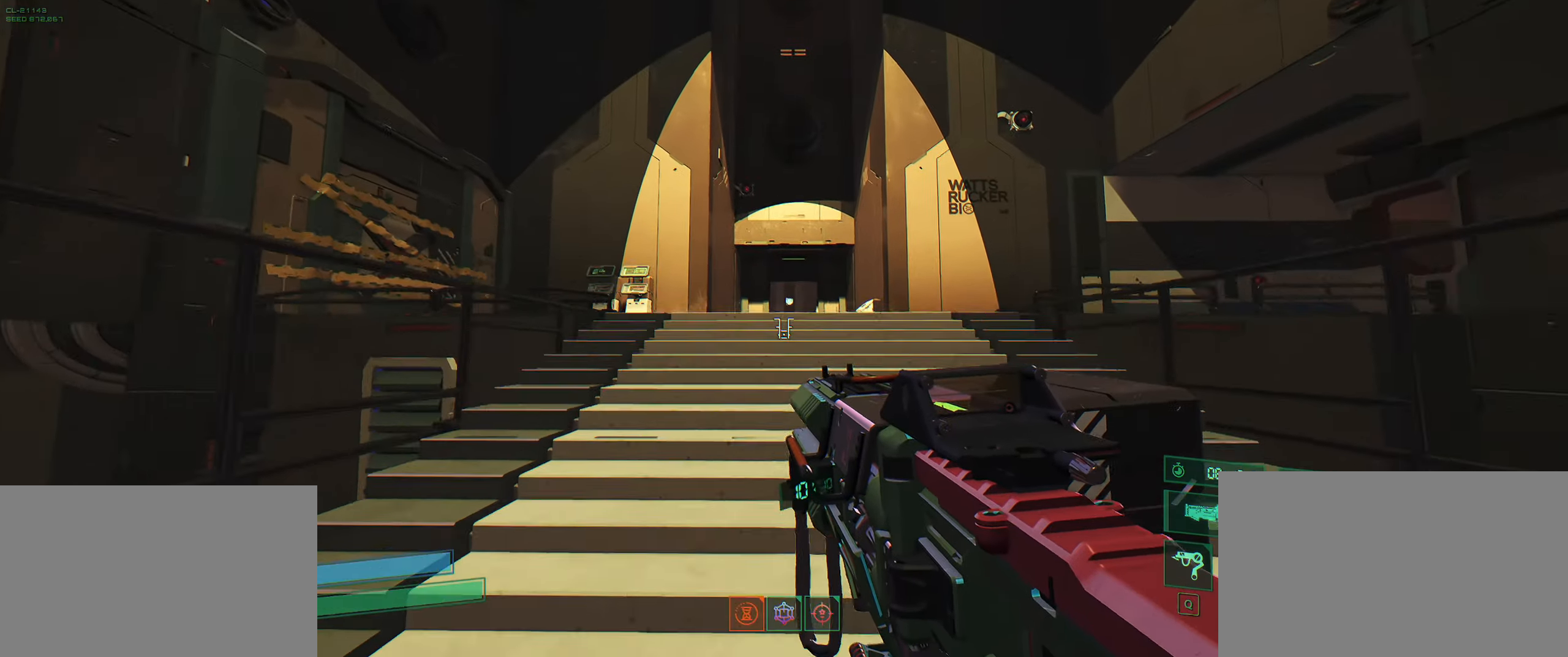
{"keys": ["space", "w"], "events": [[433, "space", "down"]]}
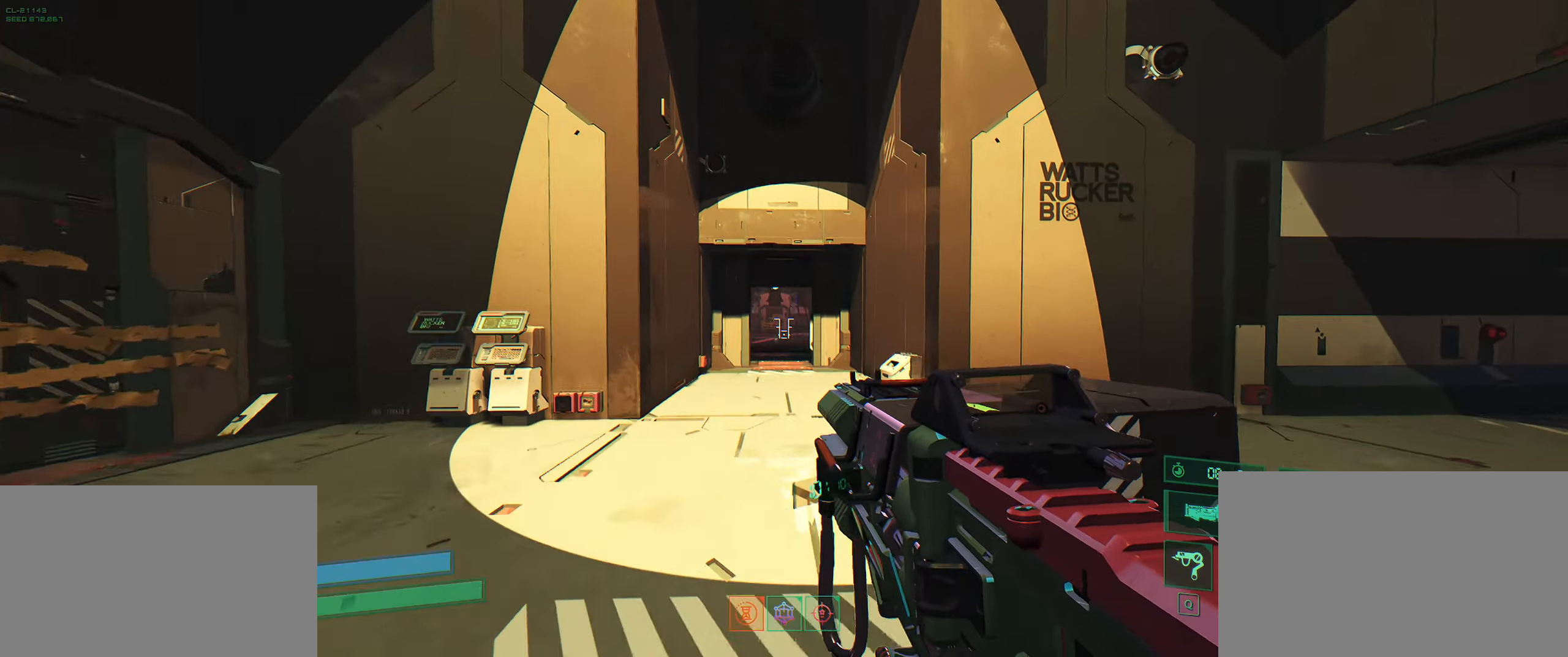
{"keys": ["w"], "events": [[66, "space", "up"], [133, "shift", "down"], [300, "shift", "up"]]}
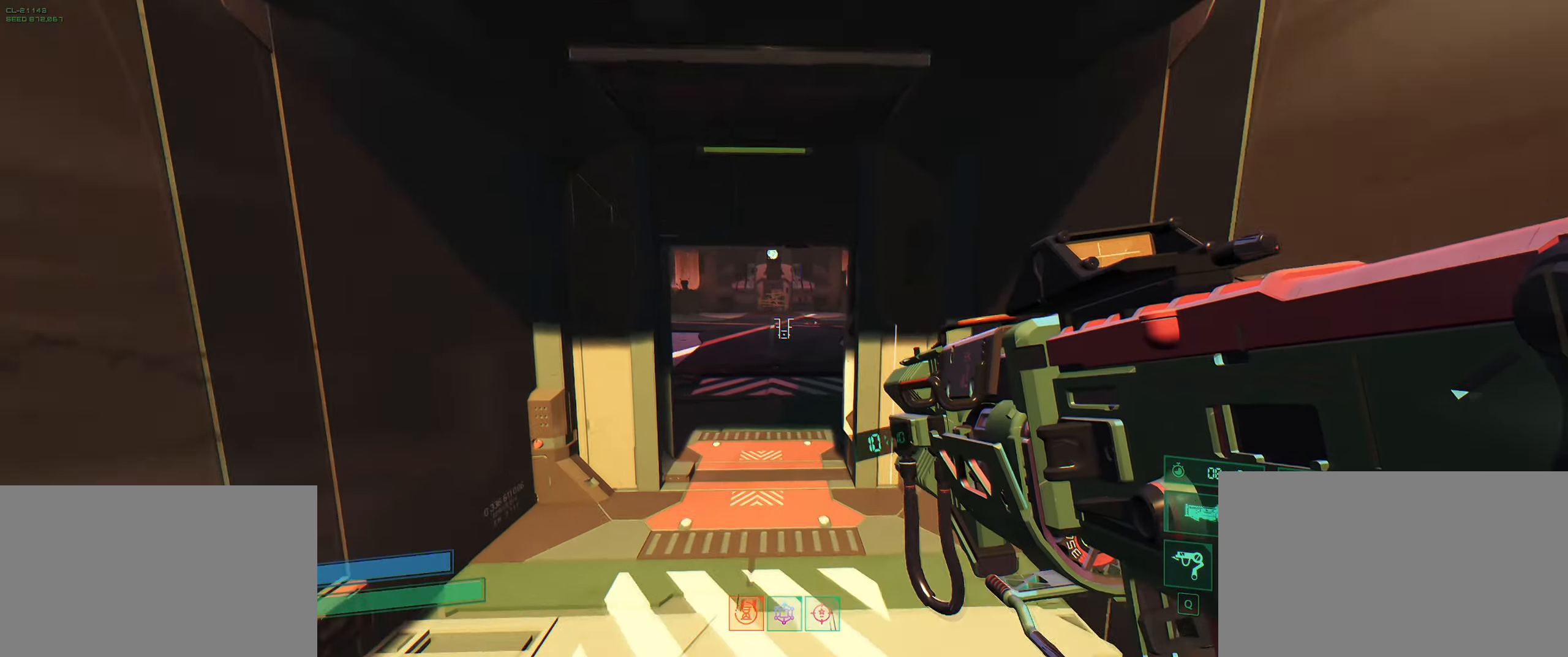
{"keys": ["w"], "events": []}
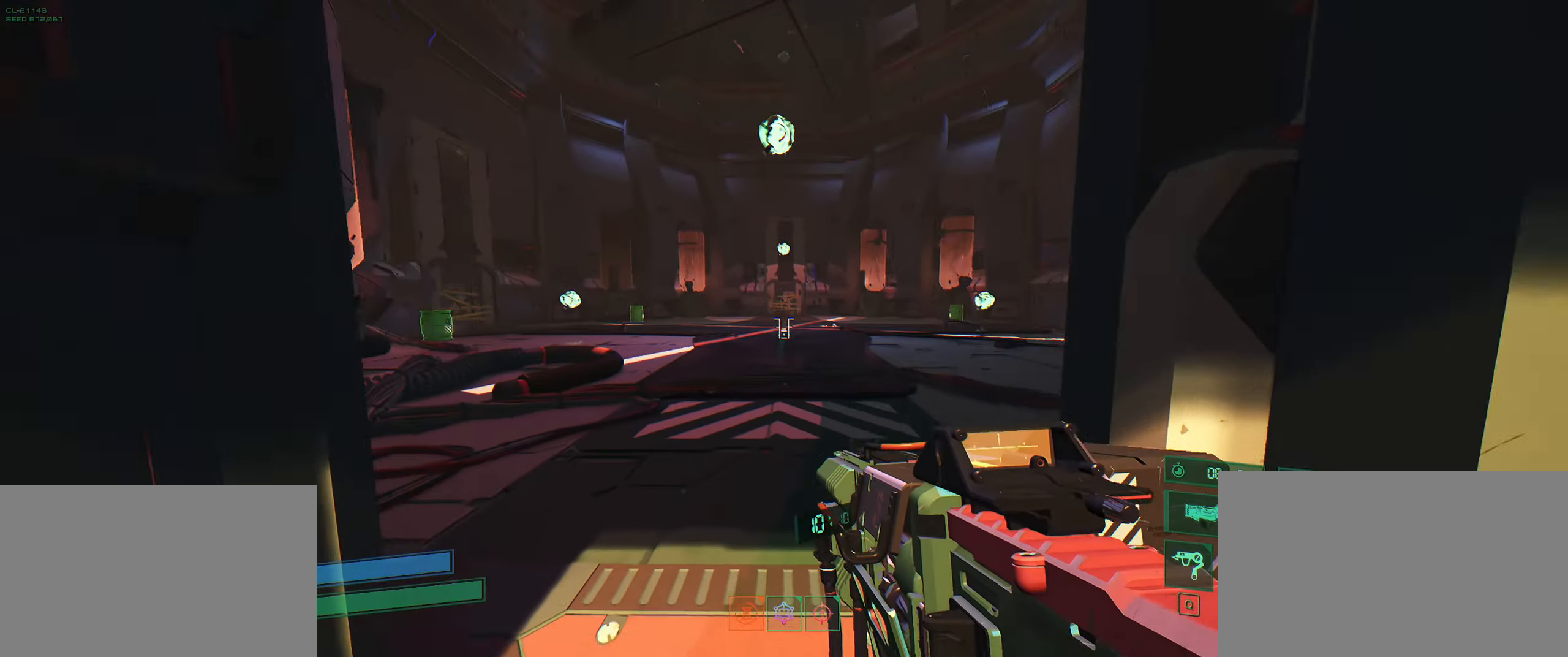
{"keys": [], "events": [[50, "w", "up"]]}
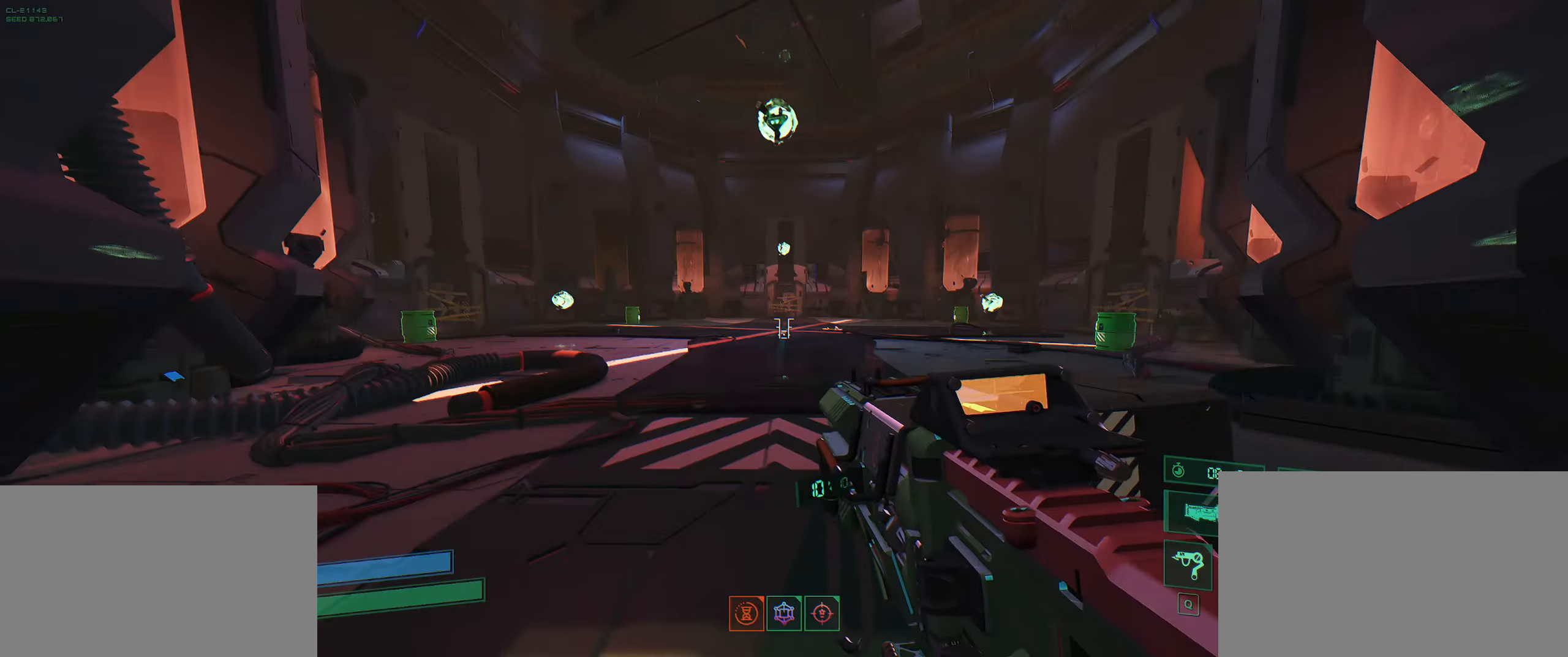
{"keys": [], "events": []}
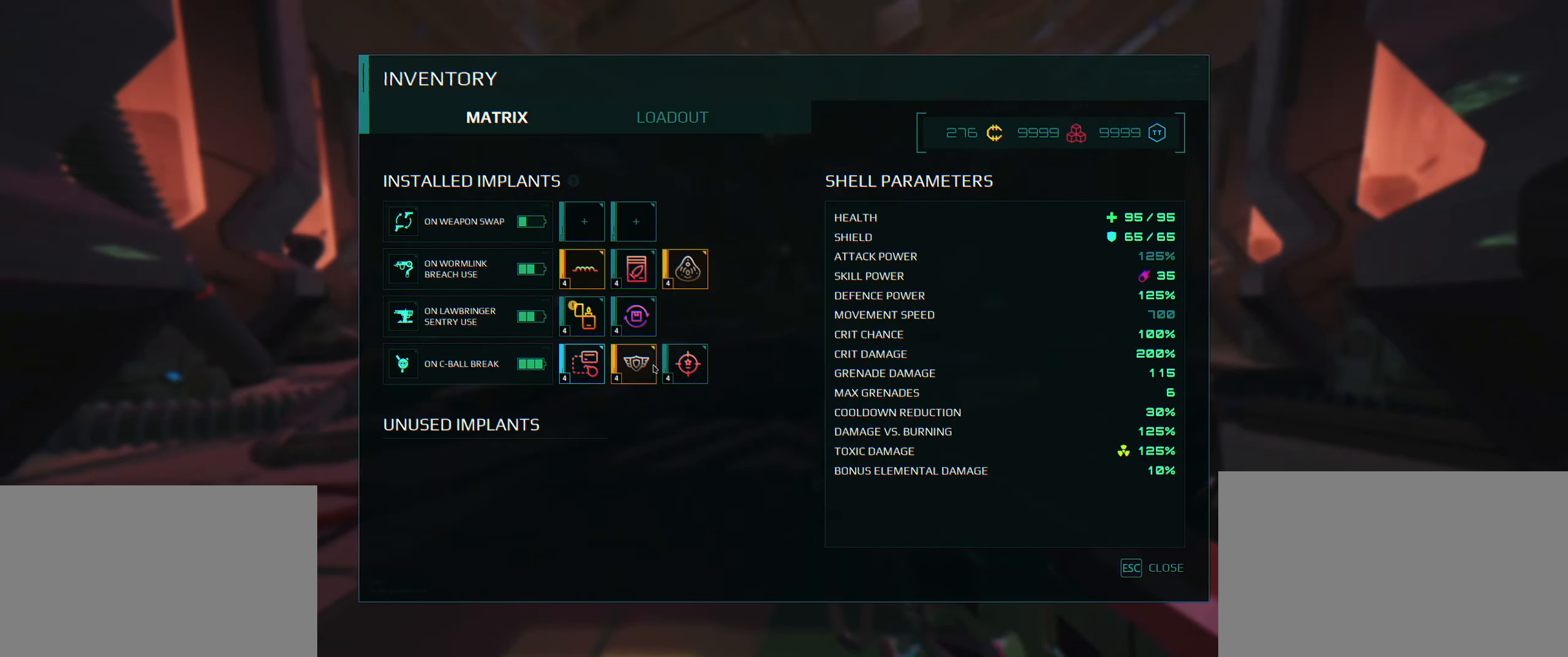
{"keys": ["w"], "events": [[250, "w", "down"]]}
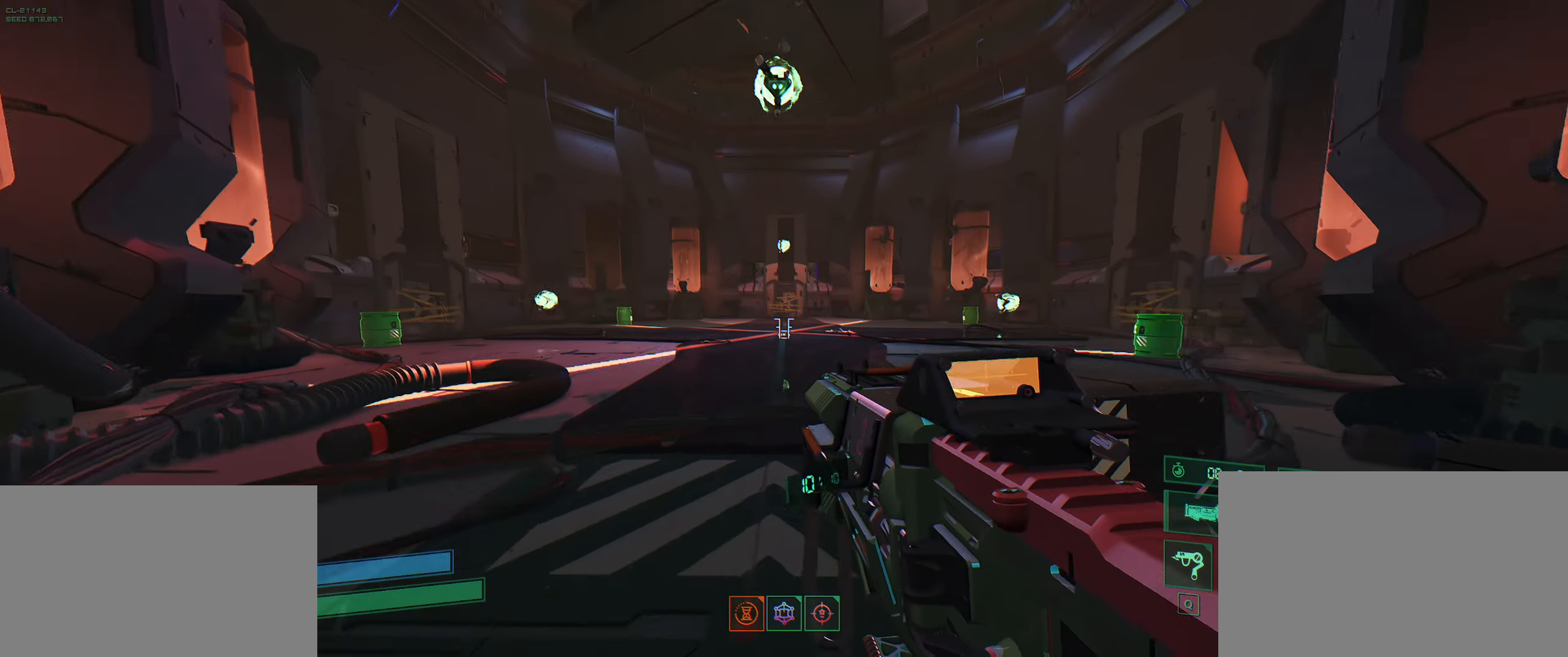
{"keys": [], "events": [[500, "w", "up"]]}
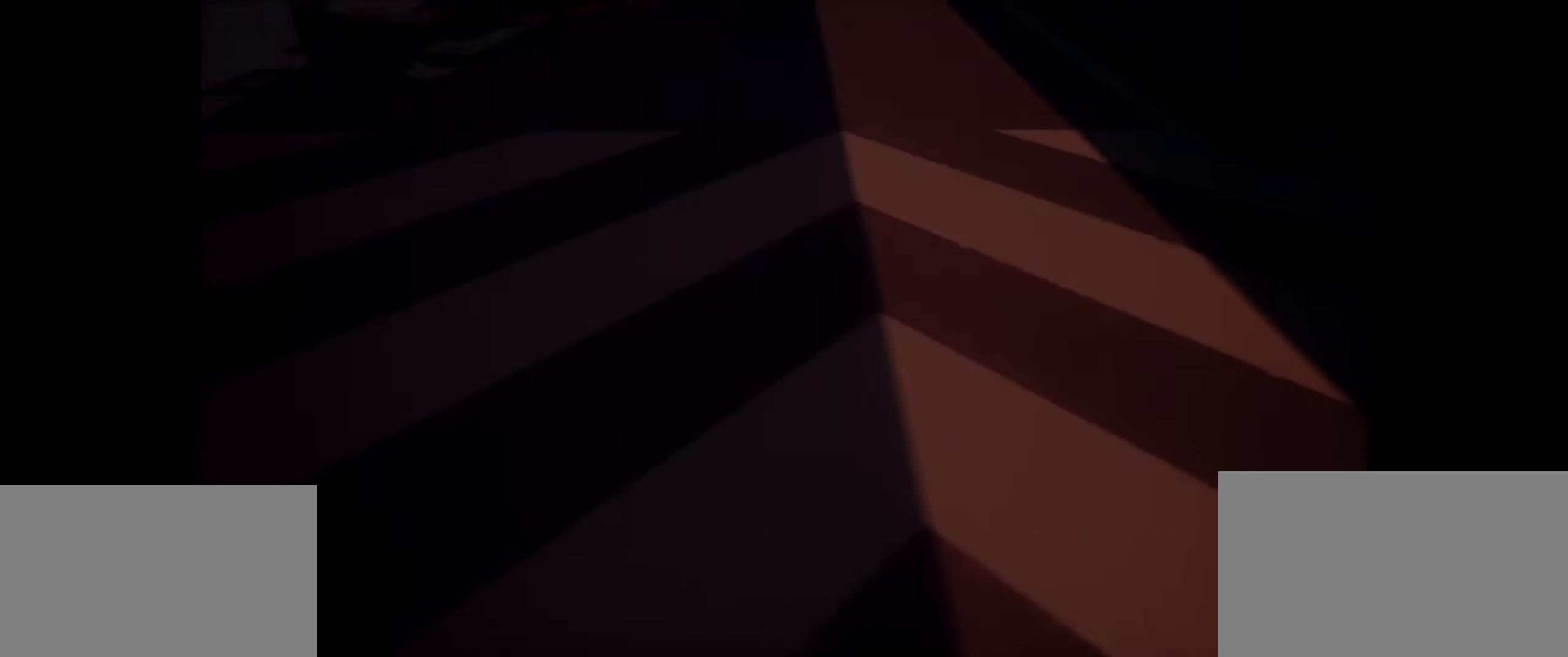
{"keys": ["space", "w"], "events": [[383, "w", "down"], [483, "space", "down"]]}
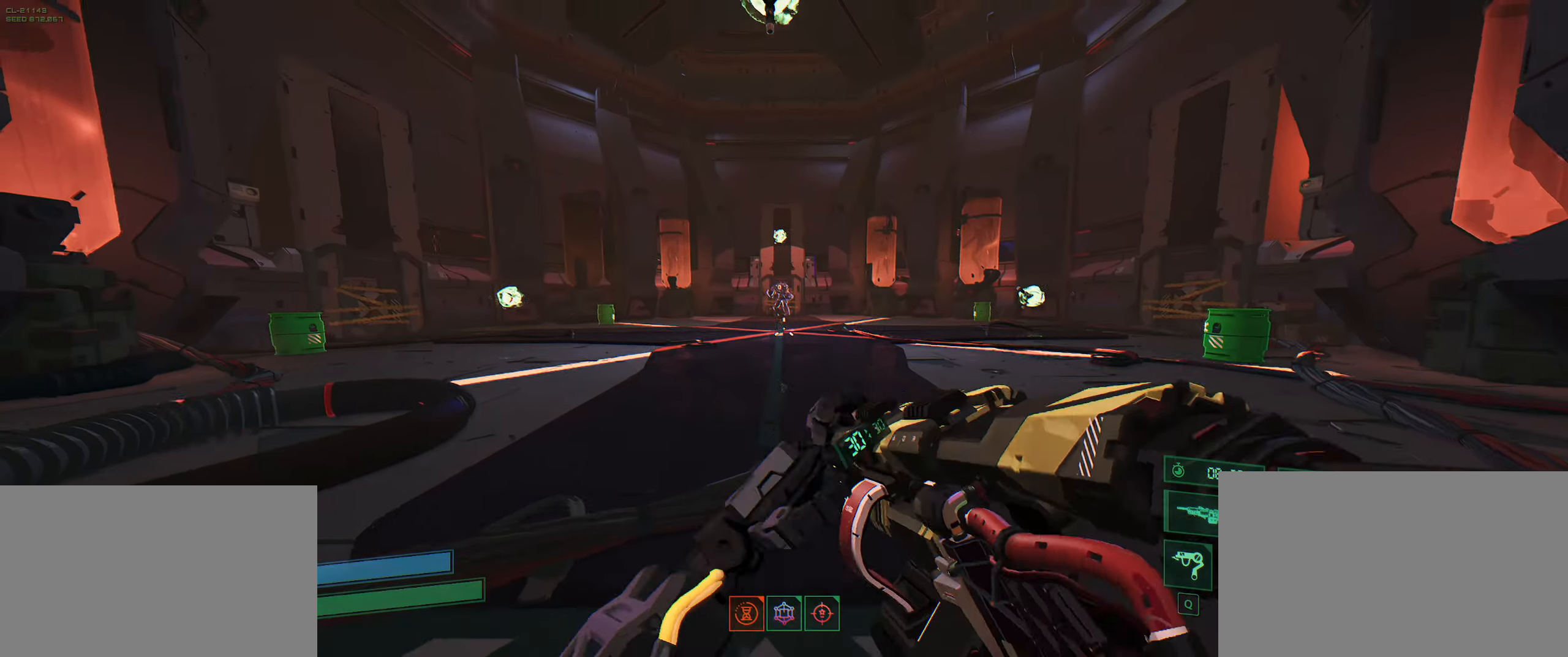
{"keys": ["shift", "w"], "events": [[117, "space", "up"], [183, "e", "down"], [267, "space", "down"], [300, "e", "up"], [367, "space", "up"], [500, "shift", "down"]]}
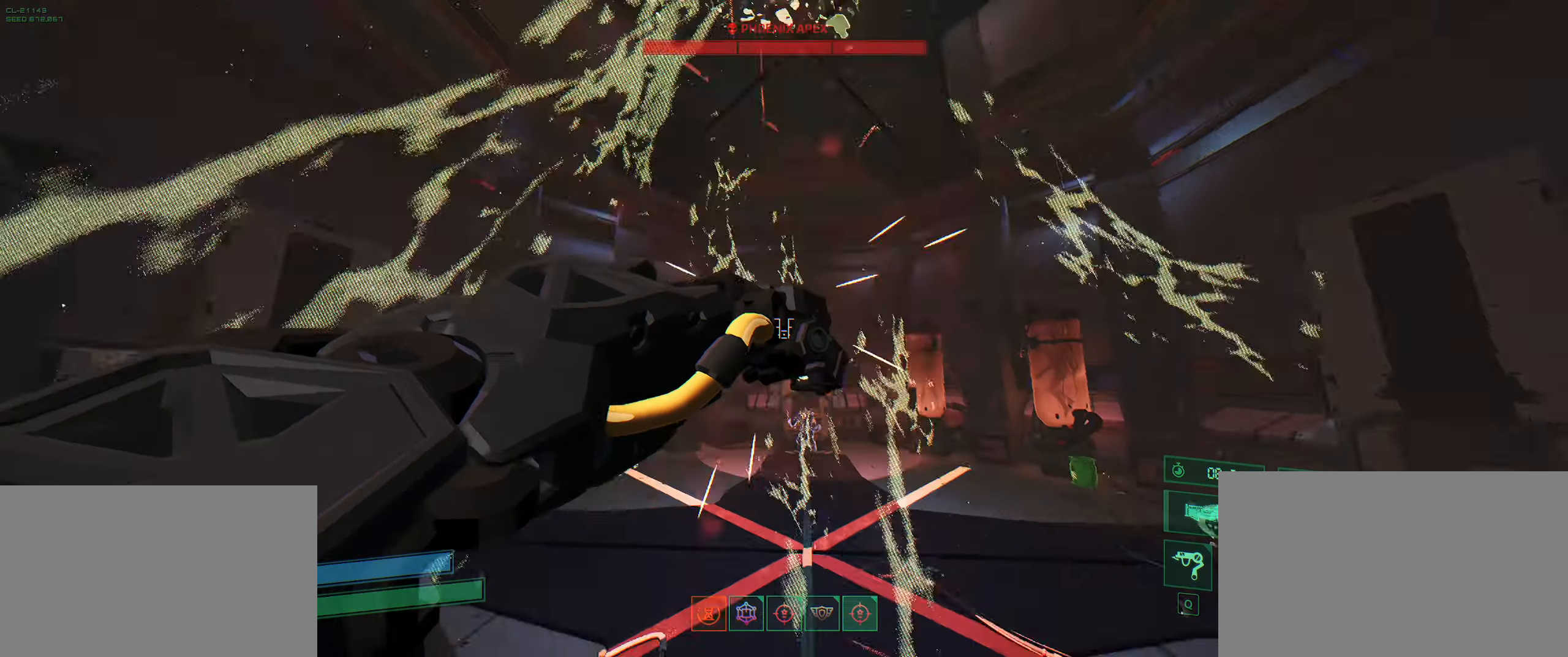
{"keys": ["q", "w"], "events": [[167, "shift", "up"], [417, "q", "down"]]}
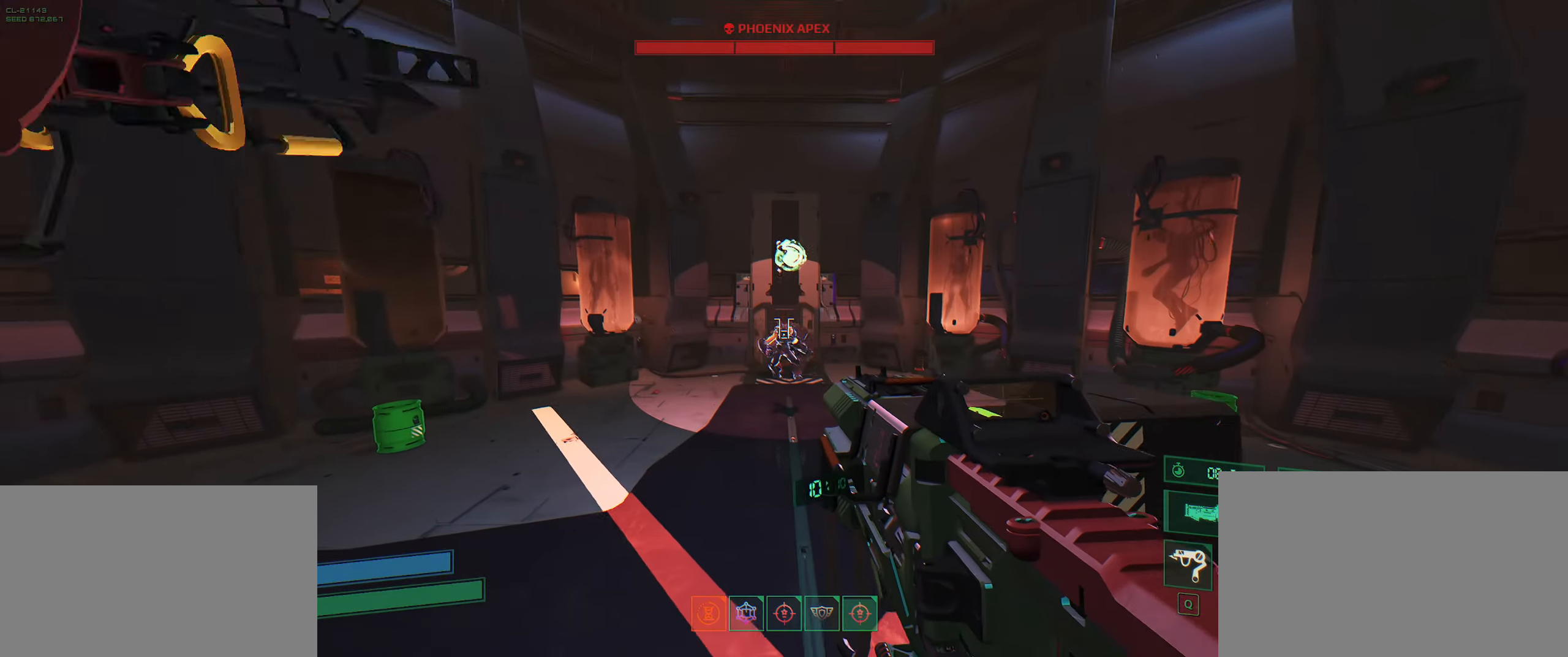
{"keys": ["ctrl", "w"], "events": [[33, "q", "up"], [417, "ctrl", "down"]]}
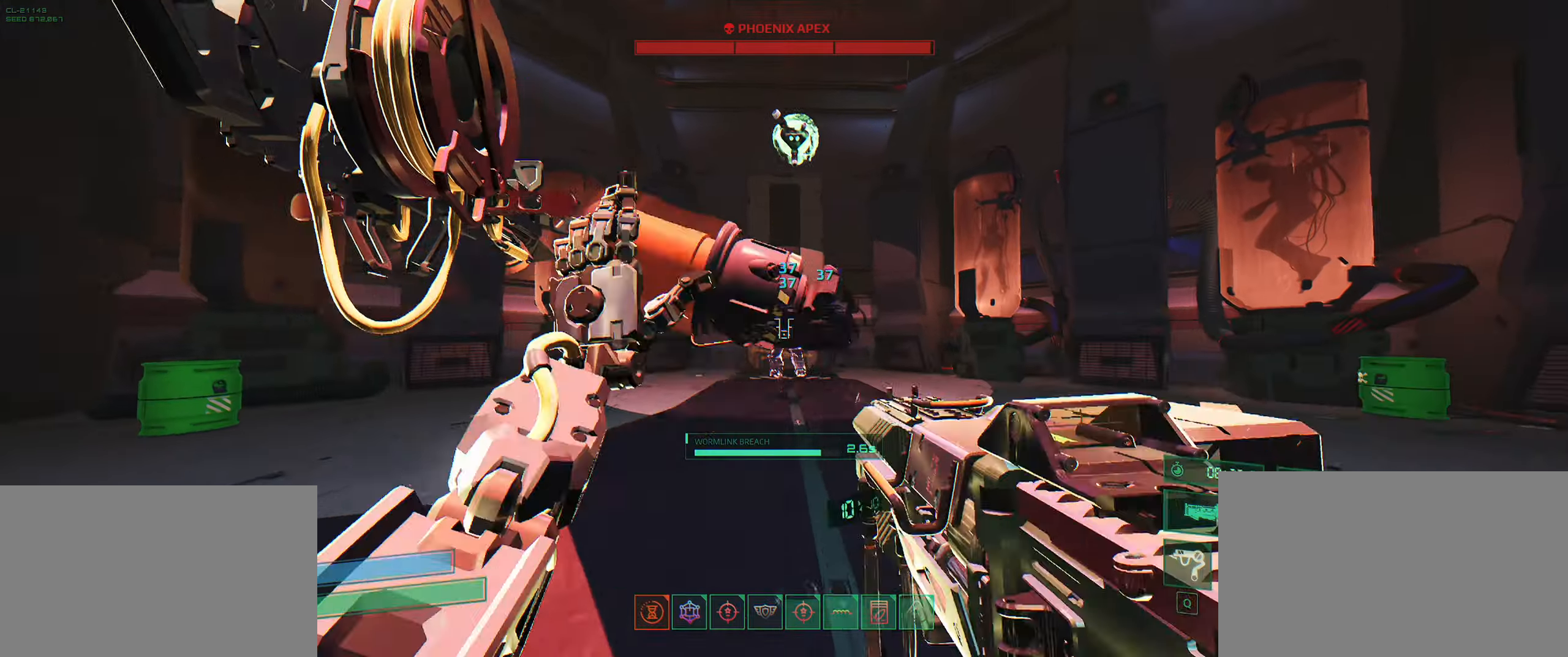
{"keys": ["ctrl", "w"], "events": [[50, "f", "down"], [133, "f", "up"], [250, "ctrl", "up"], [383, "ctrl", "down"]]}
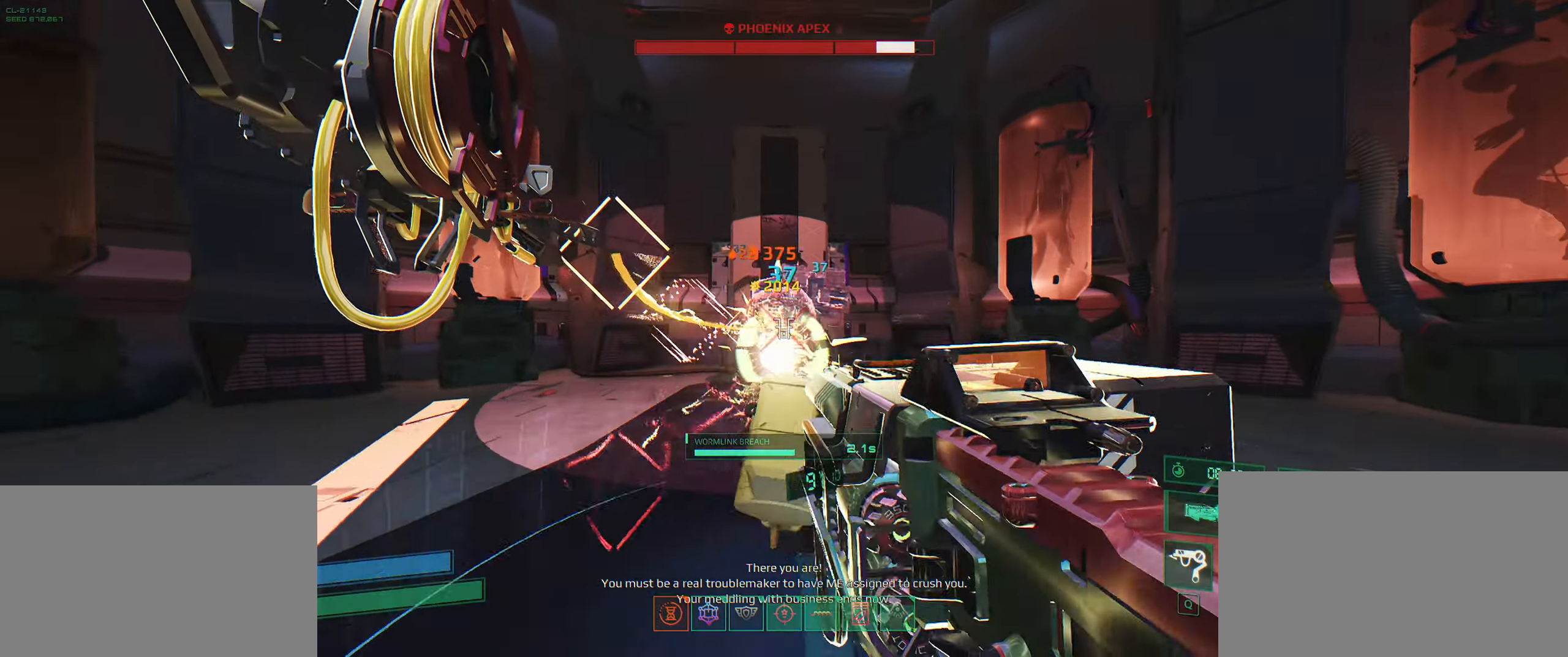
{"keys": ["a", "w"], "events": [[50, "w", "up"], [100, "space", "down"], [117, "ctrl", "up"], [183, "space", "up"], [200, "ctrl", "down"], [217, "s", "down"], [250, "s", "up"], [350, "w", "down"], [383, "a", "down"], [383, "ctrl", "up"]]}
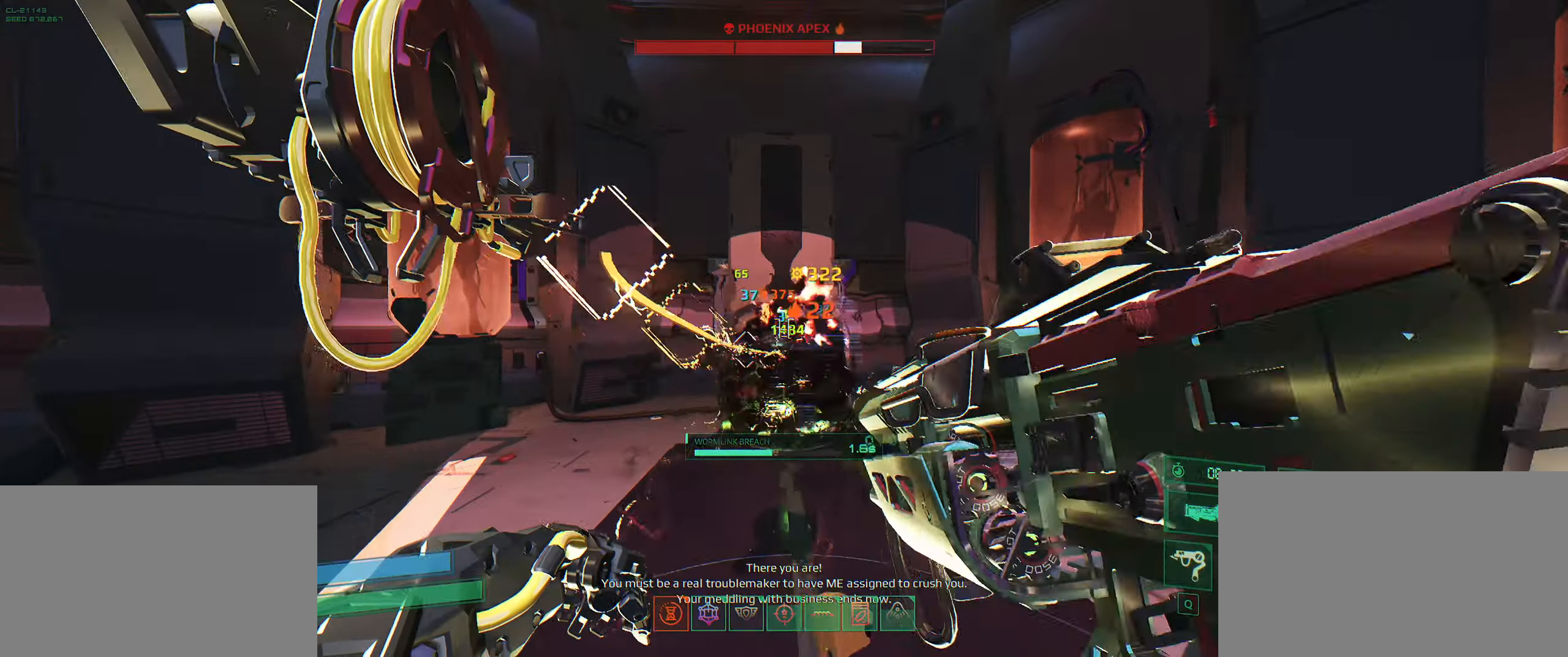
{"keys": ["a", "space"], "events": [[33, "a", "up"], [83, "a", "down"], [183, "a", "up"], [250, "ctrl", "down"], [267, "w", "up"], [384, "a", "down"], [400, "ctrl", "up"], [500, "space", "down"]]}
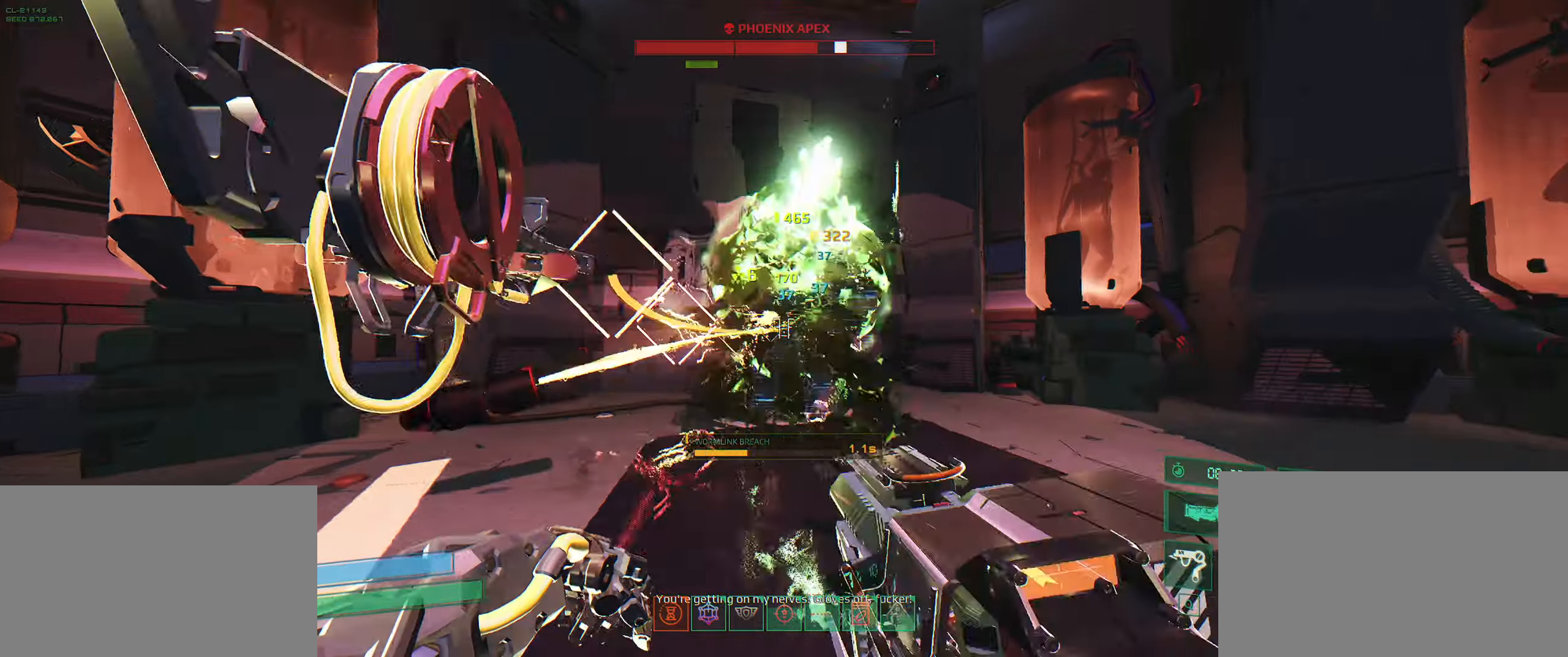
{"keys": ["w"], "events": [[50, "a", "up"], [50, "s", "down"], [100, "space", "up"], [234, "ctrl", "down"], [234, "s", "up"], [334, "w", "down"], [350, "ctrl", "up"]]}
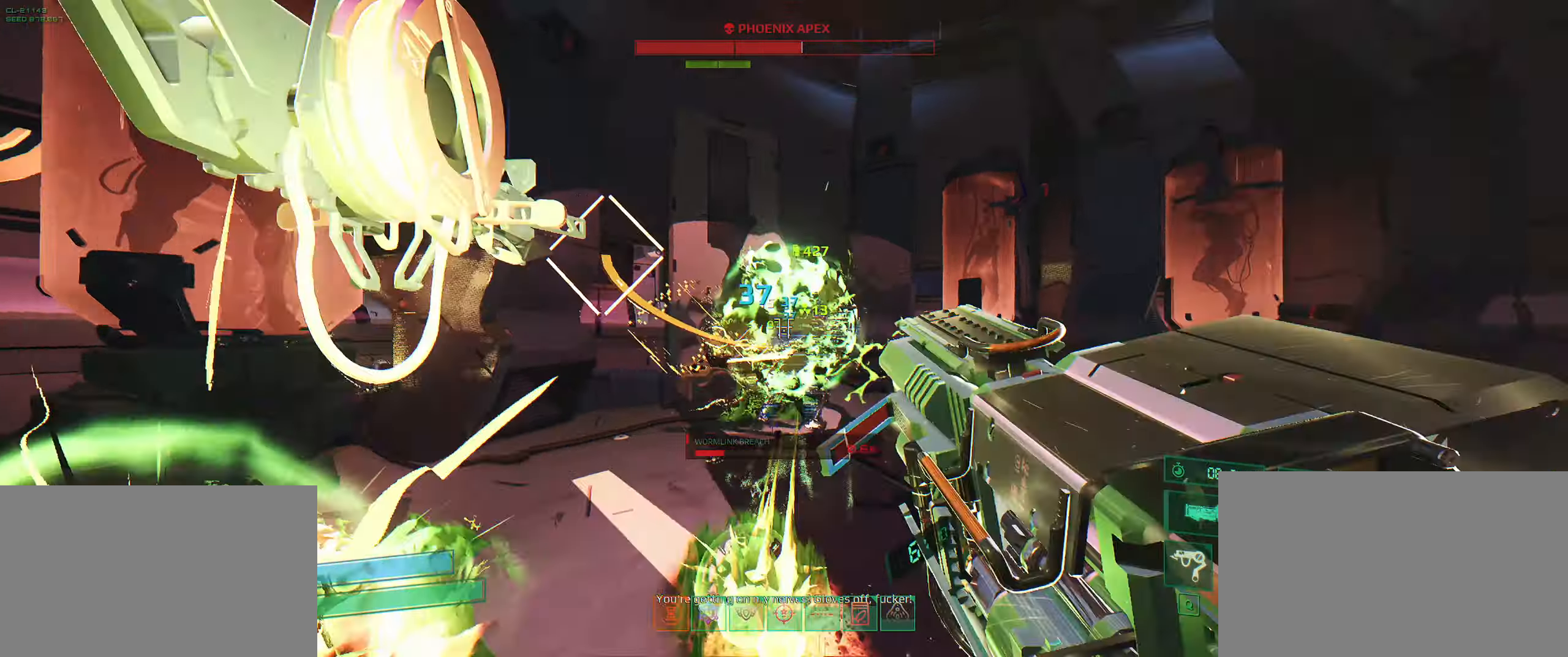
{"keys": ["s"], "events": [[250, "ctrl", "down"], [284, "w", "up"], [384, "s", "down"], [384, "space", "down"], [417, "ctrl", "up"], [434, "space", "up"]]}
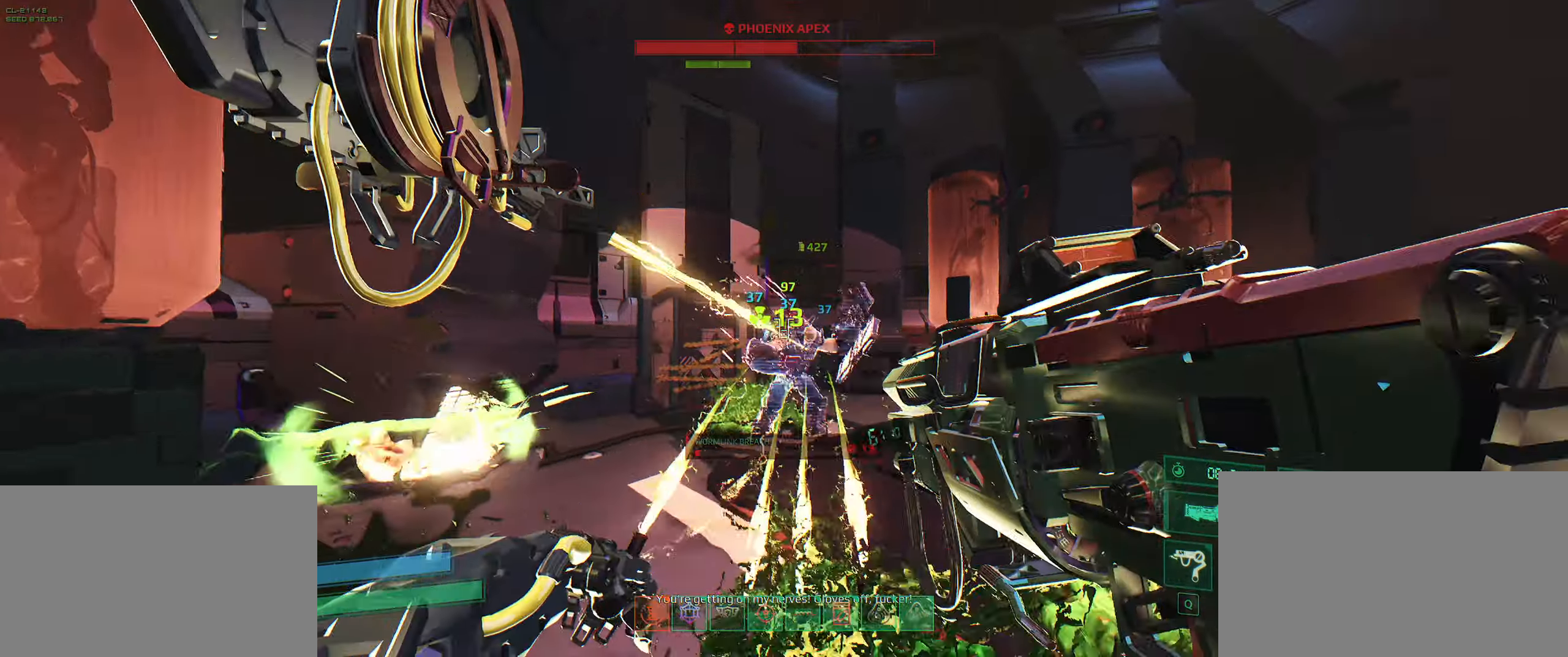
{"keys": ["ctrl"], "events": [[17, "s", "up"], [84, "w", "down"], [250, "w", "up"], [484, "ctrl", "down"]]}
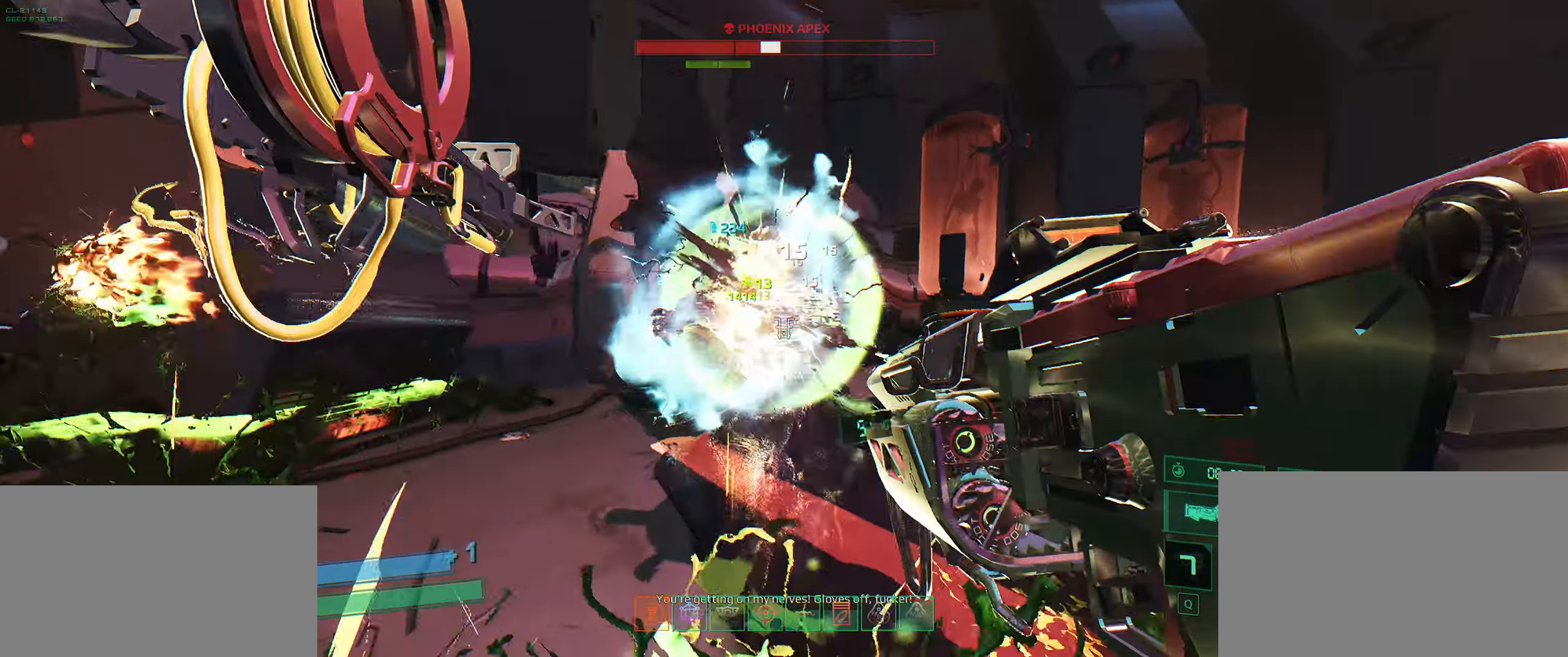
{"keys": ["s"], "events": [[100, "s", "down"], [167, "ctrl", "up"], [167, "space", "down"], [250, "space", "up"], [317, "space", "down"], [417, "space", "up"]]}
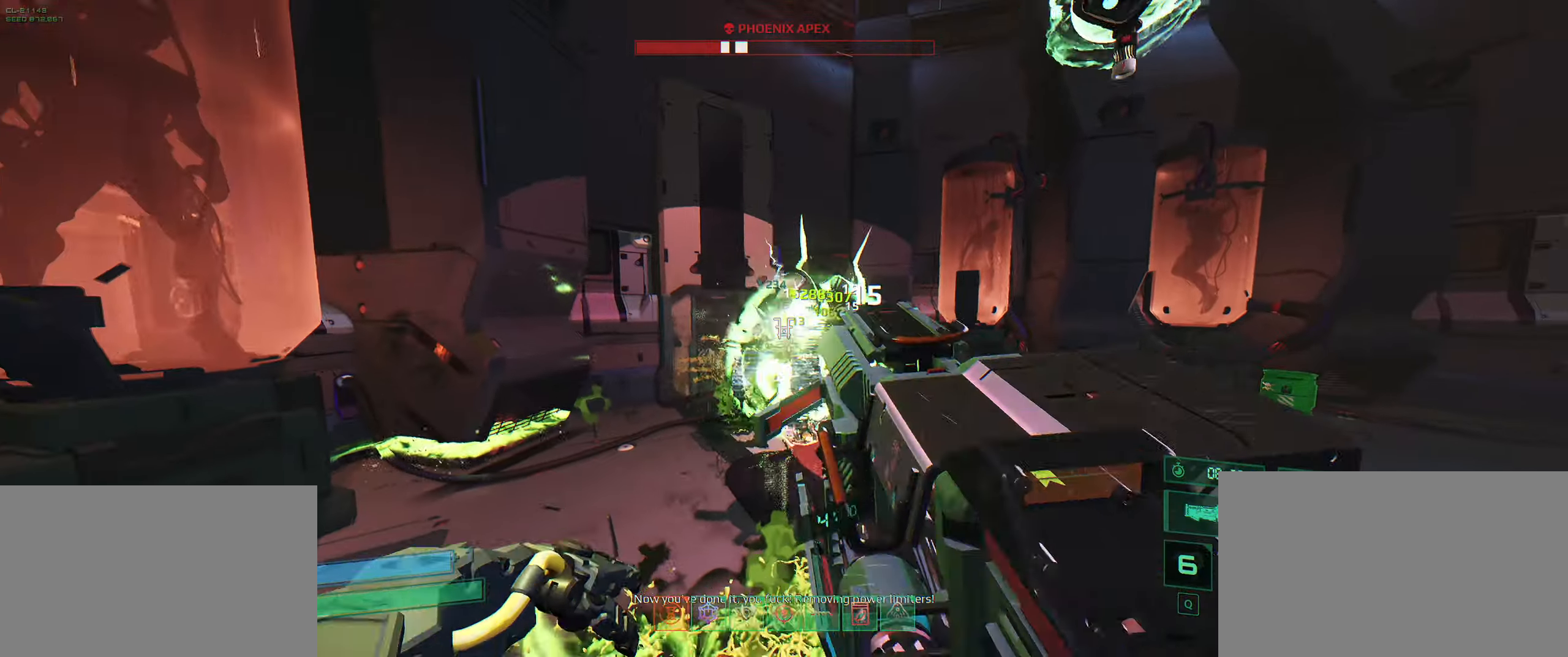
{"keys": ["ctrl"], "events": [[67, "s", "up"], [134, "w", "down"], [367, "w", "up"], [417, "ctrl", "down"]]}
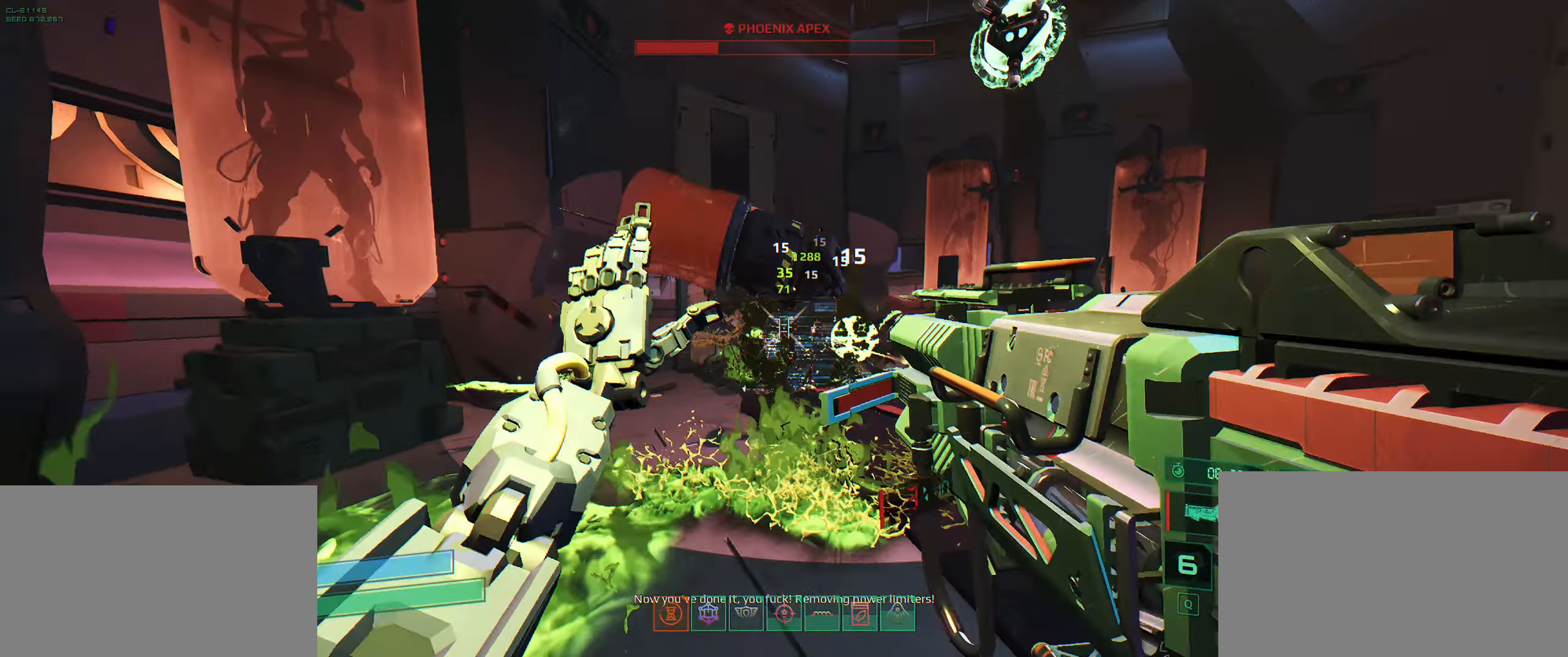
{"keys": ["ctrl"], "events": [[50, "s", "down"], [134, "ctrl", "up"], [150, "space", "down"], [184, "s", "up"], [217, "space", "up"], [284, "w", "down"], [300, "space", "down"], [384, "space", "up"], [467, "ctrl", "down"], [467, "w", "up"]]}
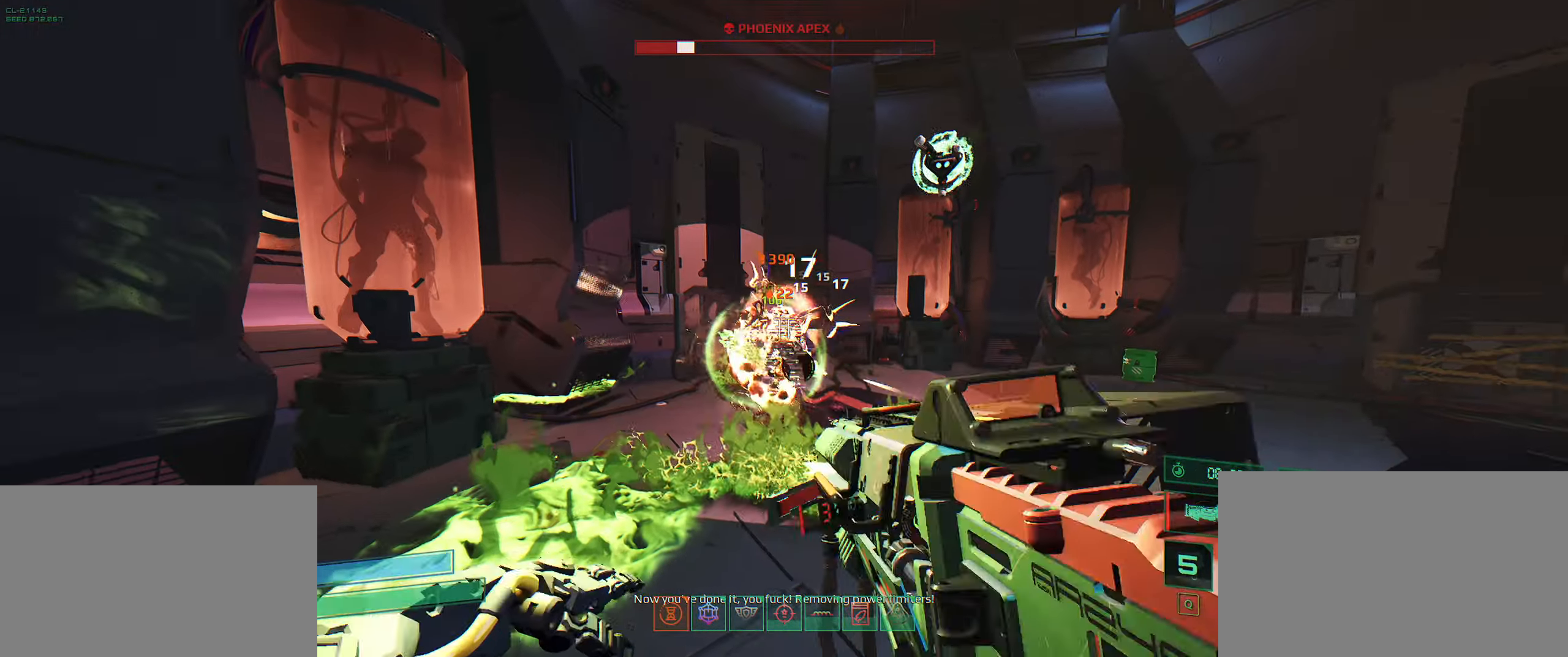
{"keys": ["ctrl", "s"], "events": [[150, "w", "down"], [184, "ctrl", "up"], [334, "w", "up"], [434, "s", "down"], [500, "ctrl", "down"]]}
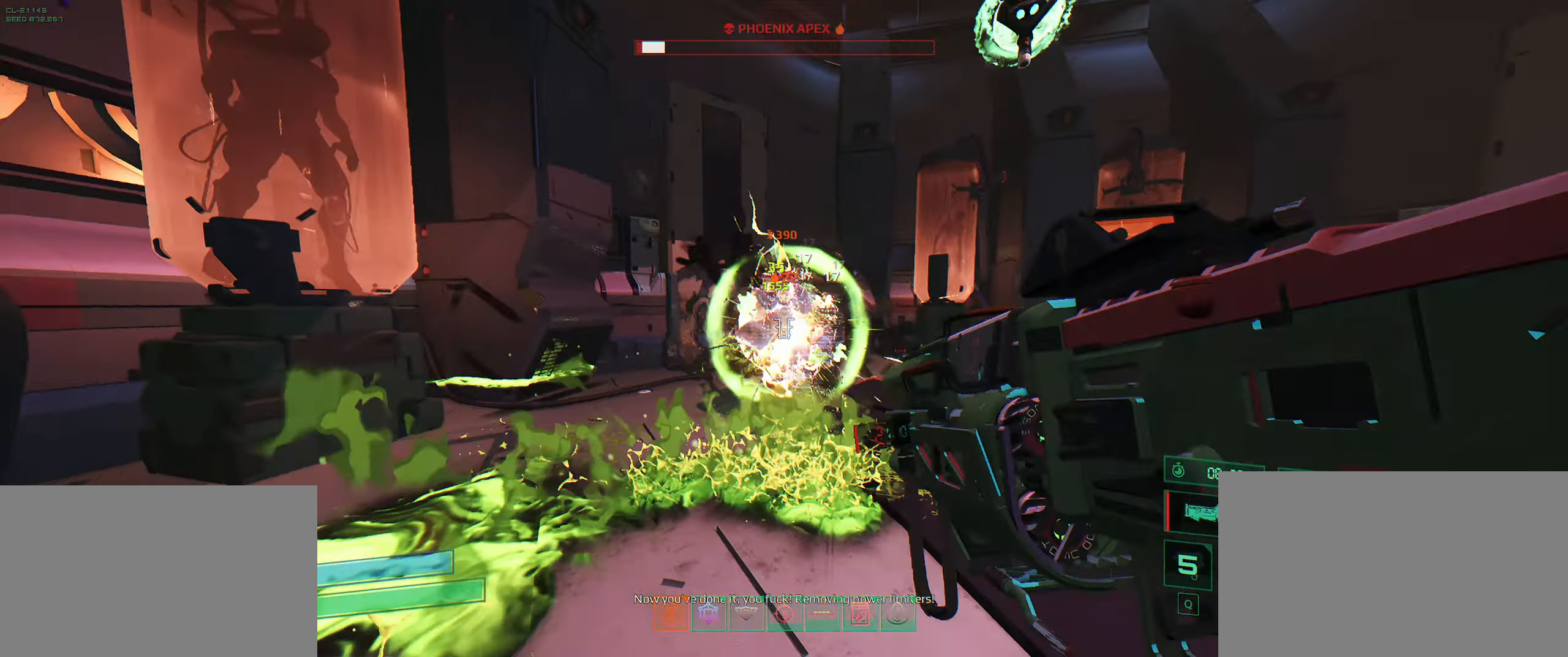
{"keys": ["d", "s"], "events": [[100, "space", "down"], [150, "space", "up"], [234, "space", "down"], [250, "ctrl", "up"], [317, "d", "down"], [350, "space", "up"]]}
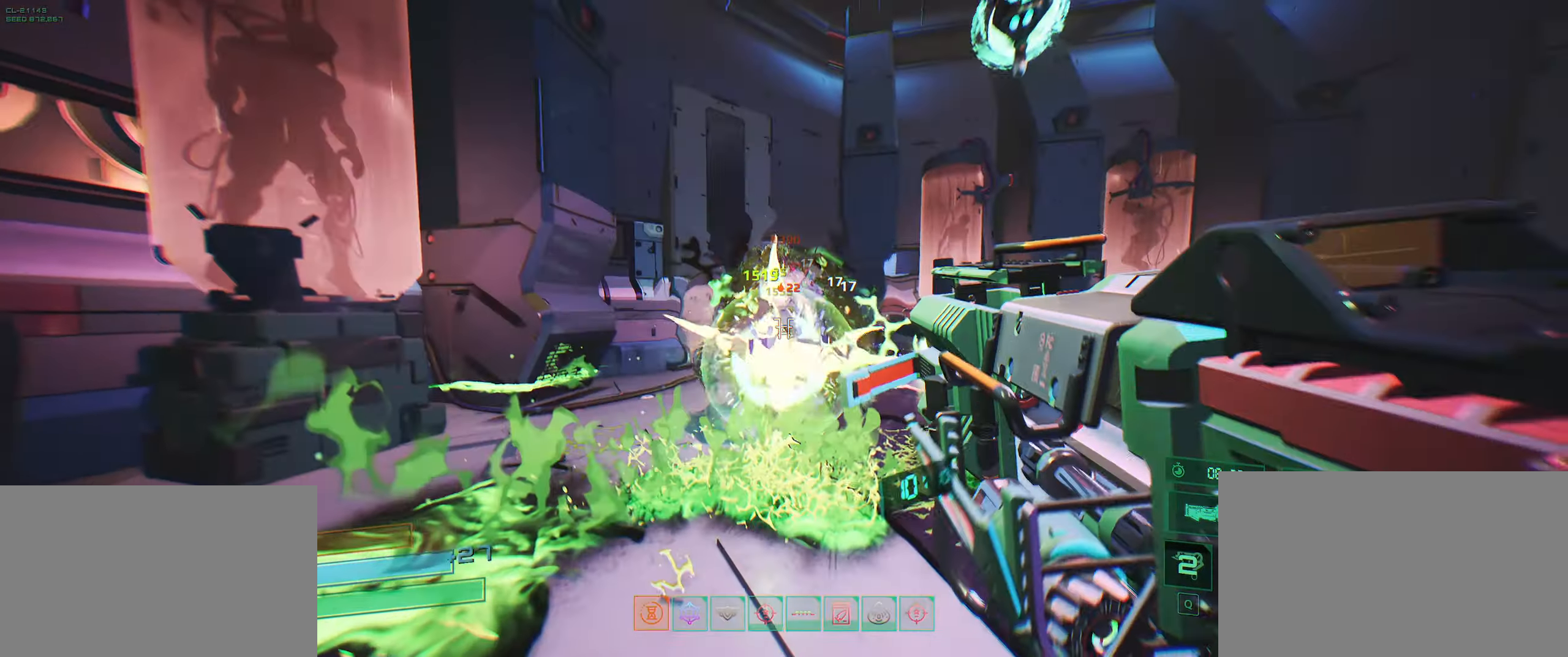
{"keys": ["d"], "events": [[134, "s", "up"]]}
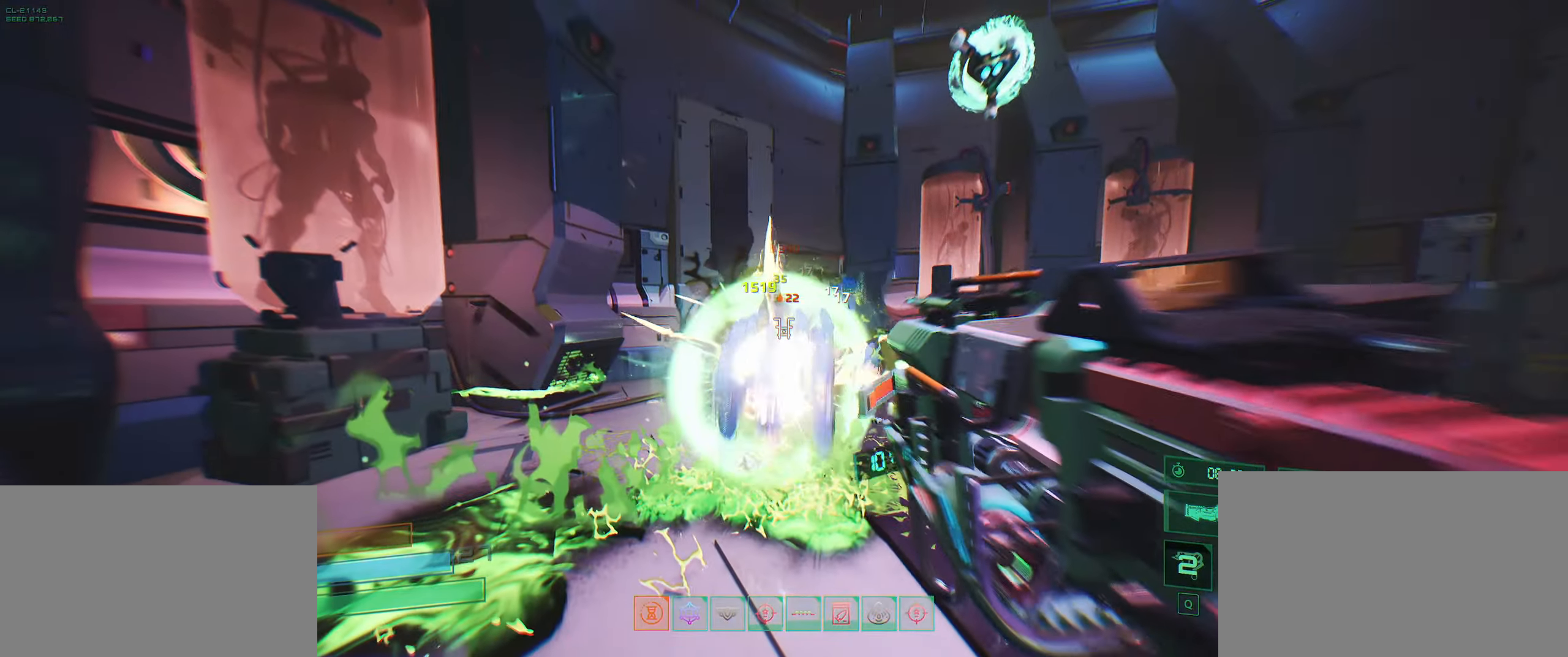
{"keys": ["d"], "events": [[184, "shift", "down"], [334, "shift", "up"]]}
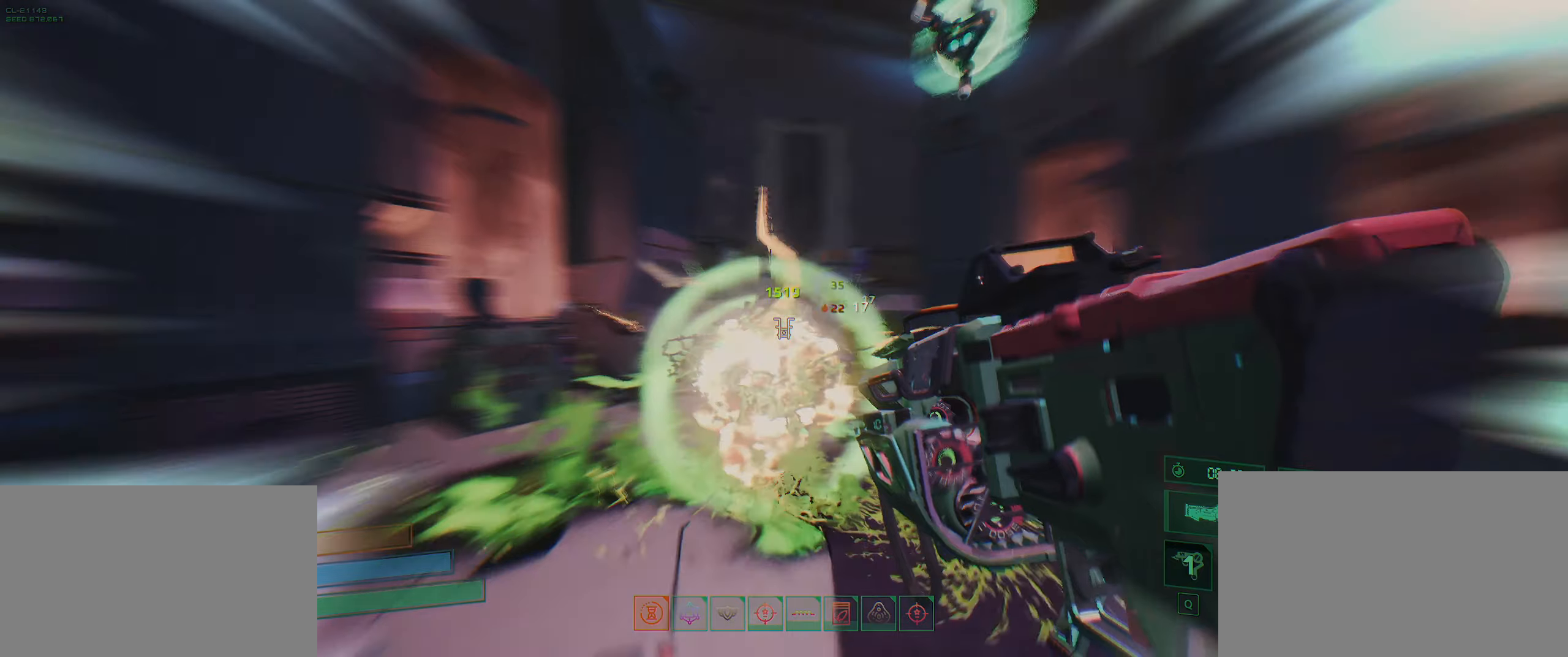
{"keys": ["d"], "events": []}
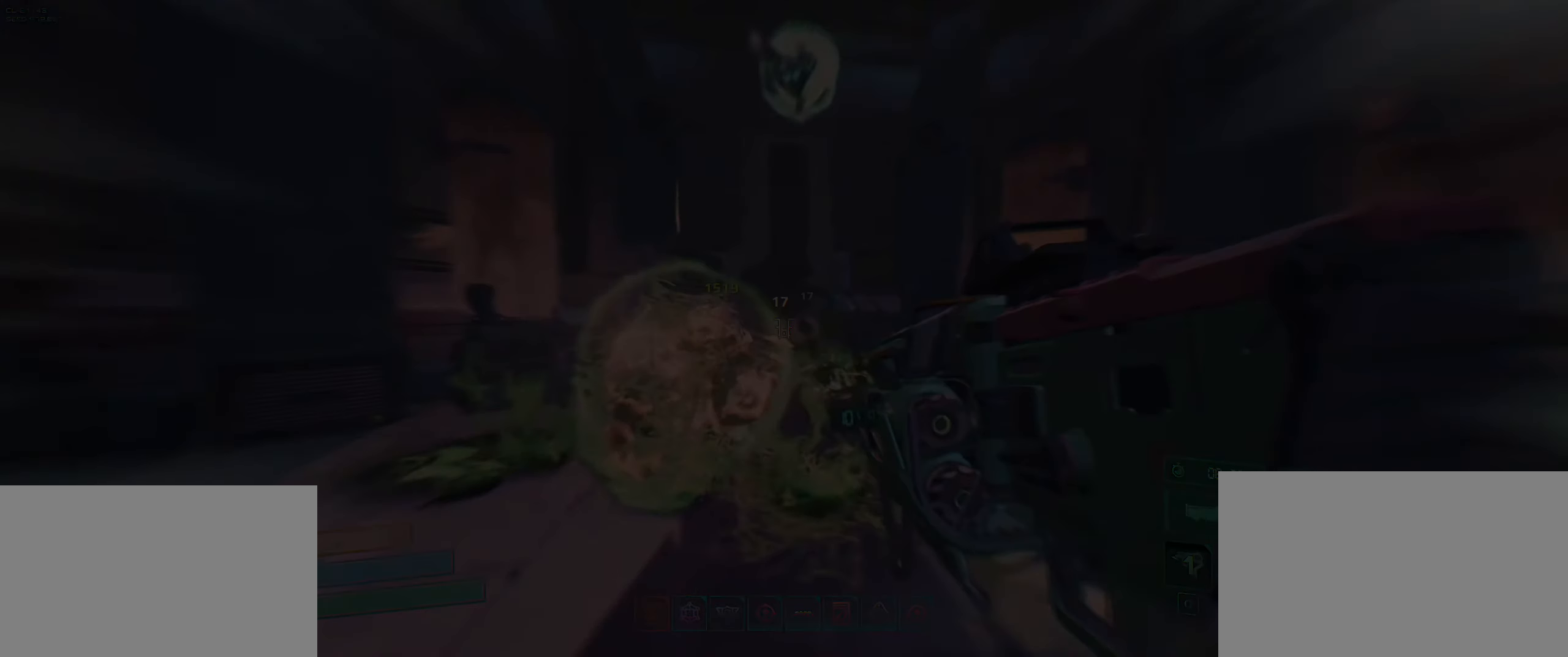
{"keys": [], "events": [[200, "d", "up"]]}